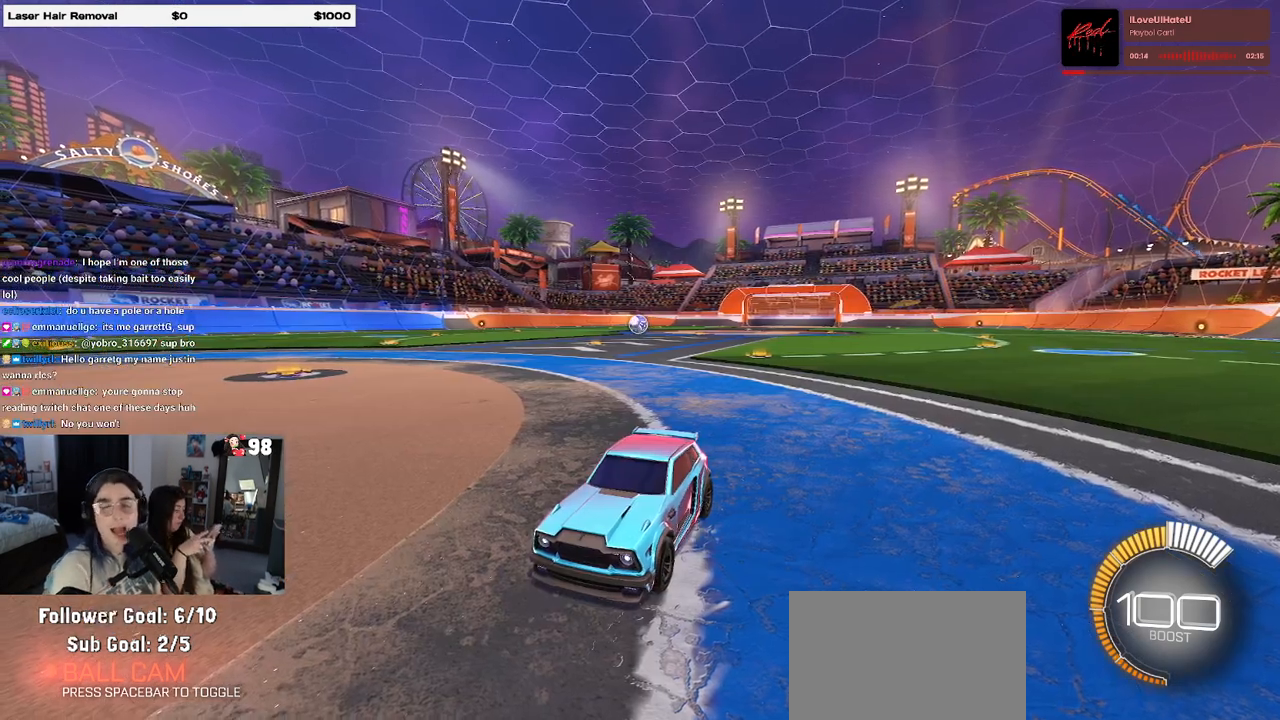
Gameplay with a controller (PlayStation layout); each line is a JSON object with the inputs held at the frame after it. "events" lists button and stick changes between this image and that frame as [ms after this image, input, new state], when the widget could be followed in between. Not read: R2.
{"buttons": [], "left_stick": "center", "right_stick": "center", "events": []}
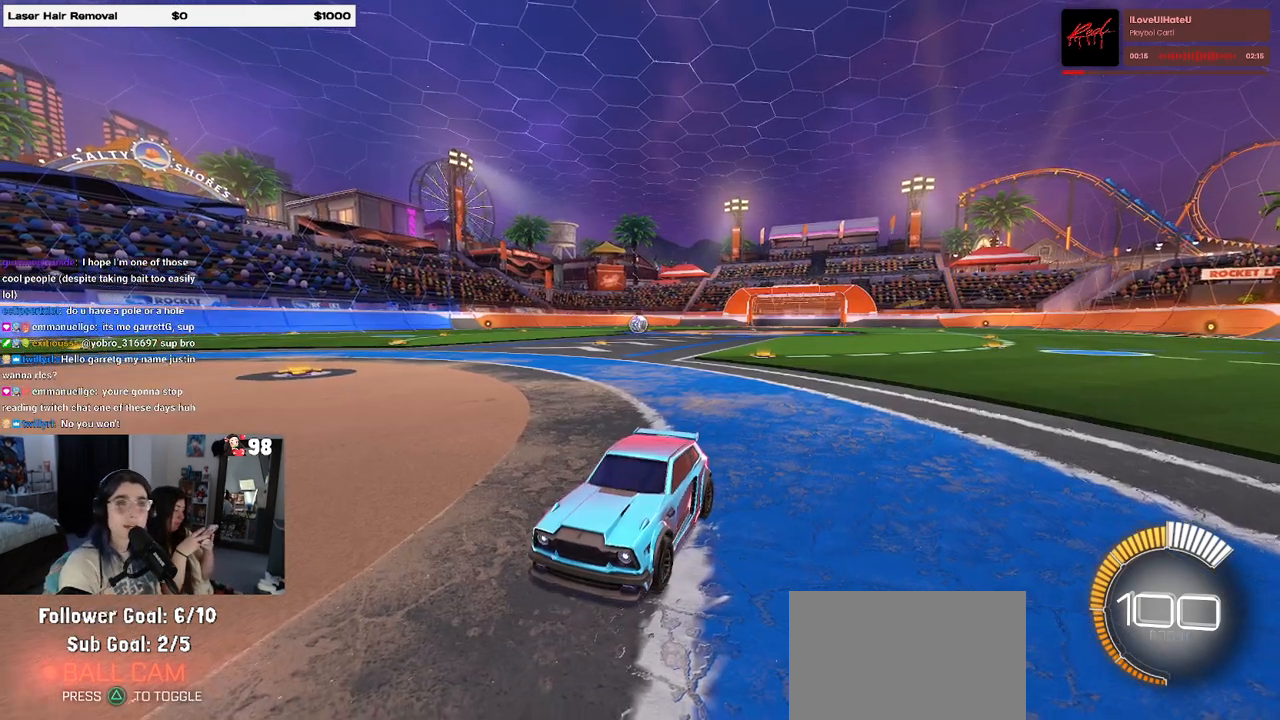
{"buttons": [], "left_stick": "right", "right_stick": "center", "events": [[500, "left_stick", "right"]]}
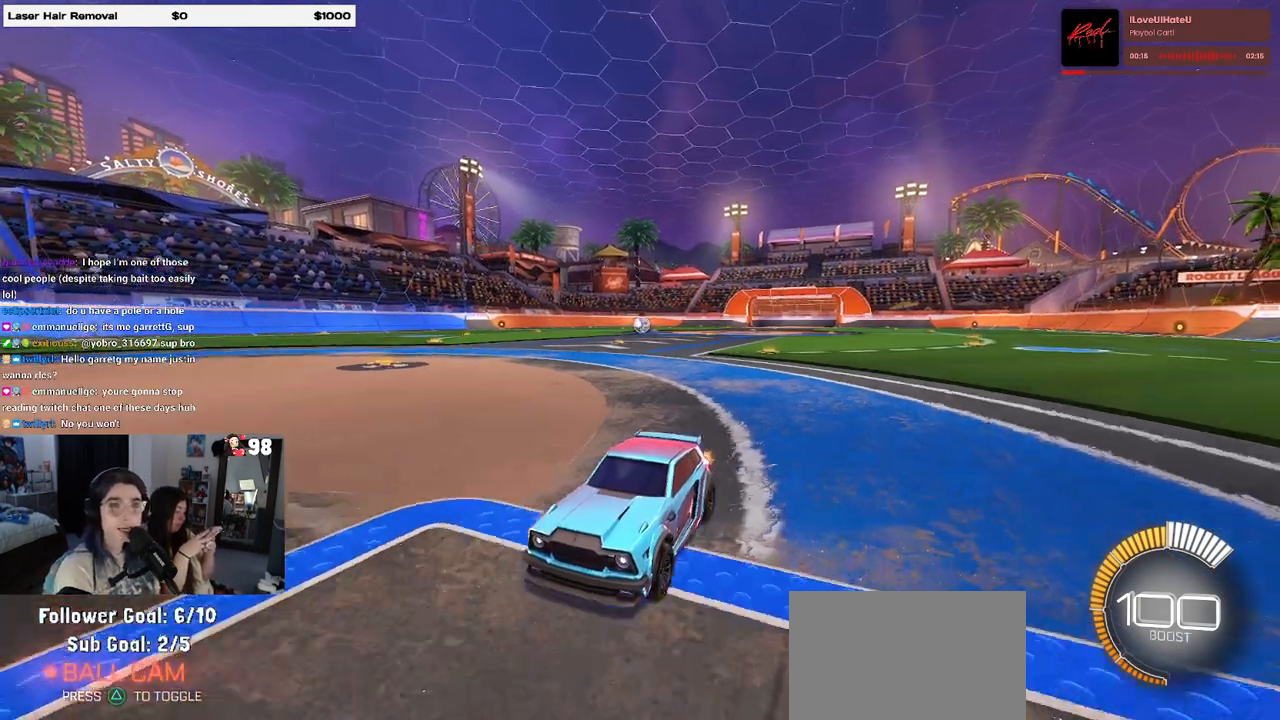
{"buttons": [], "left_stick": "right", "right_stick": "center", "events": []}
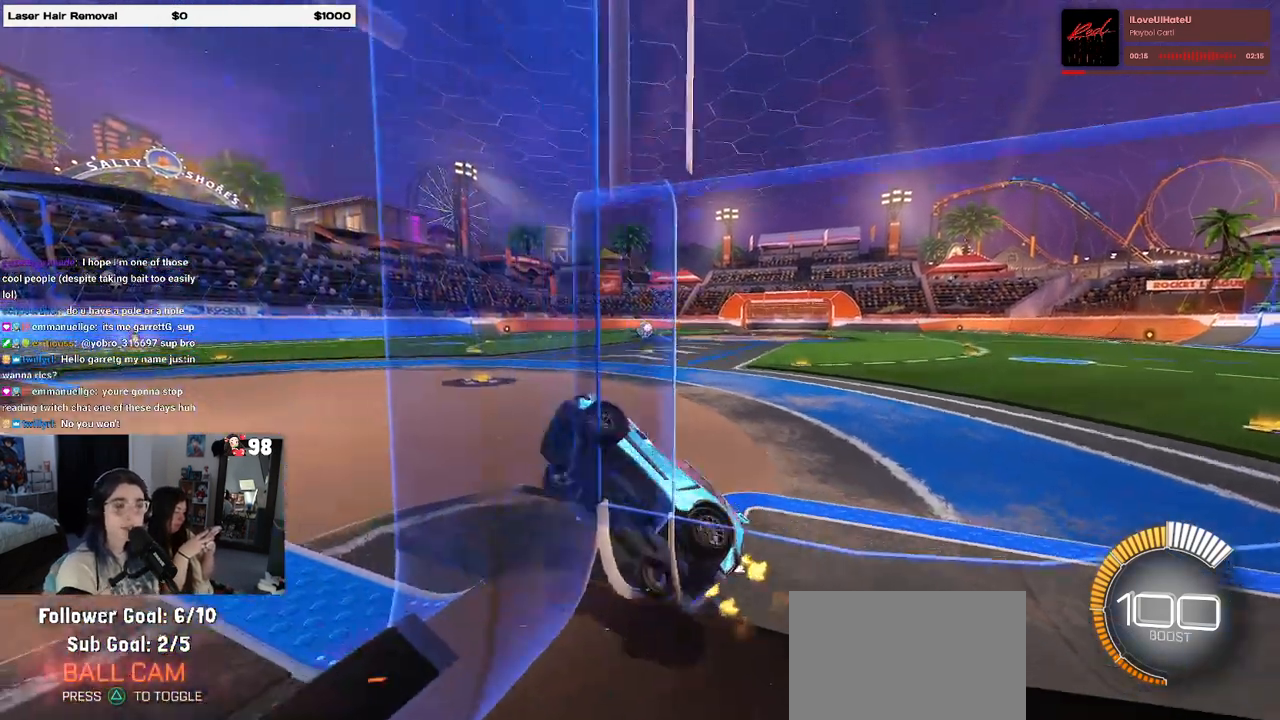
{"buttons": ["SQUARE"], "left_stick": "down-left", "right_stick": "center", "events": [[267, "SQUARE", "down"], [267, "left_stick", "down"], [317, "left_stick", "down-left"]]}
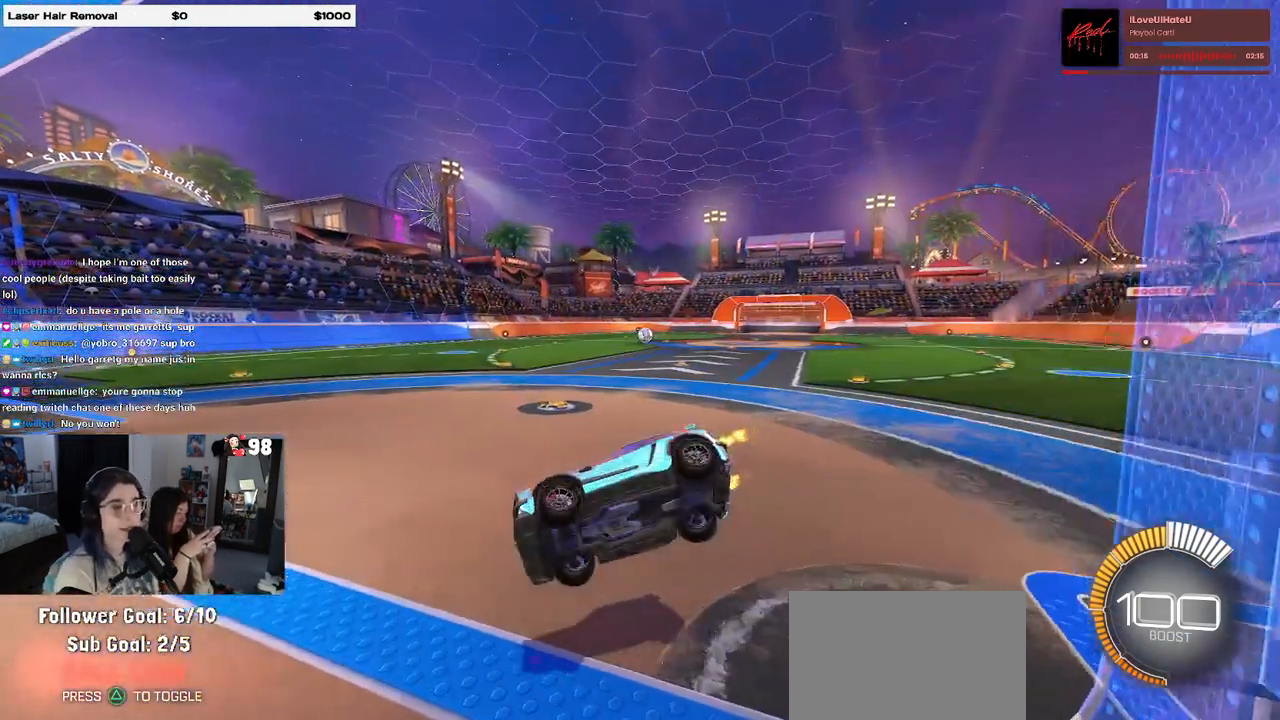
{"buttons": [], "left_stick": "up-right", "right_stick": "center", "events": [[133, "SQUARE", "up"], [150, "left_stick", "down"], [317, "left_stick", "right"], [367, "left_stick", "up-right"]]}
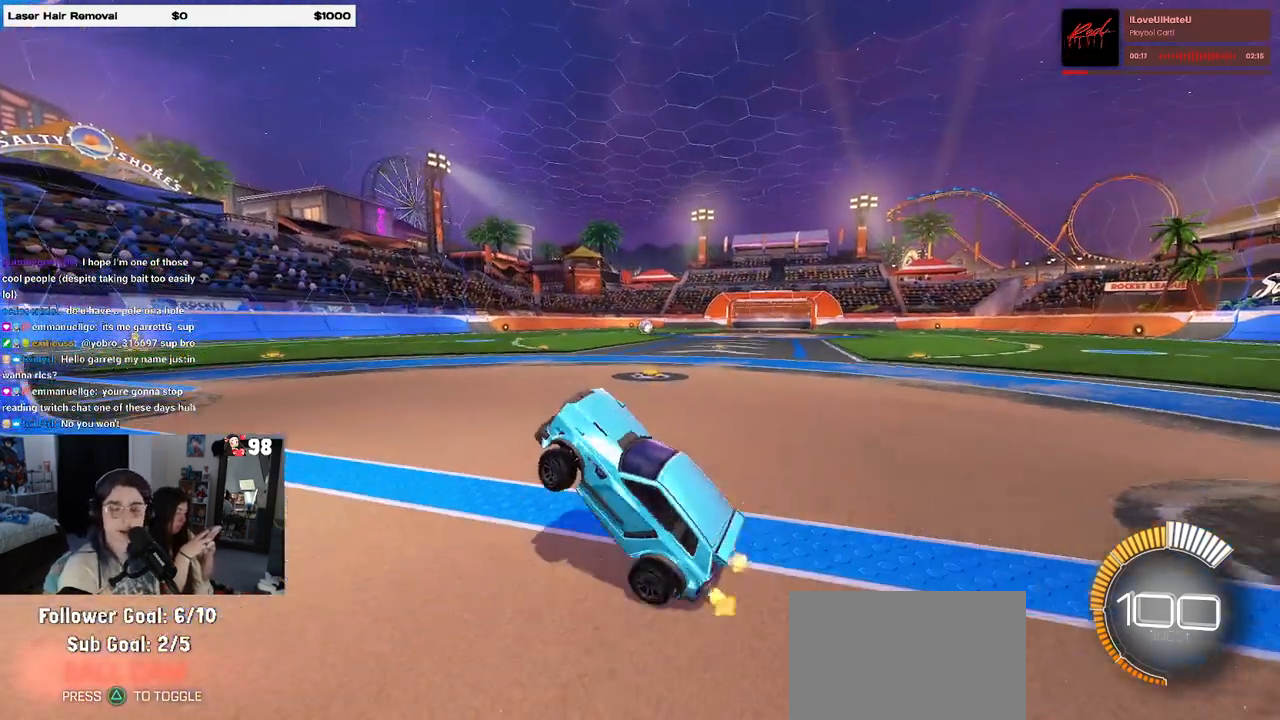
{"buttons": [], "left_stick": "right", "right_stick": "center", "events": [[350, "left_stick", "right"]]}
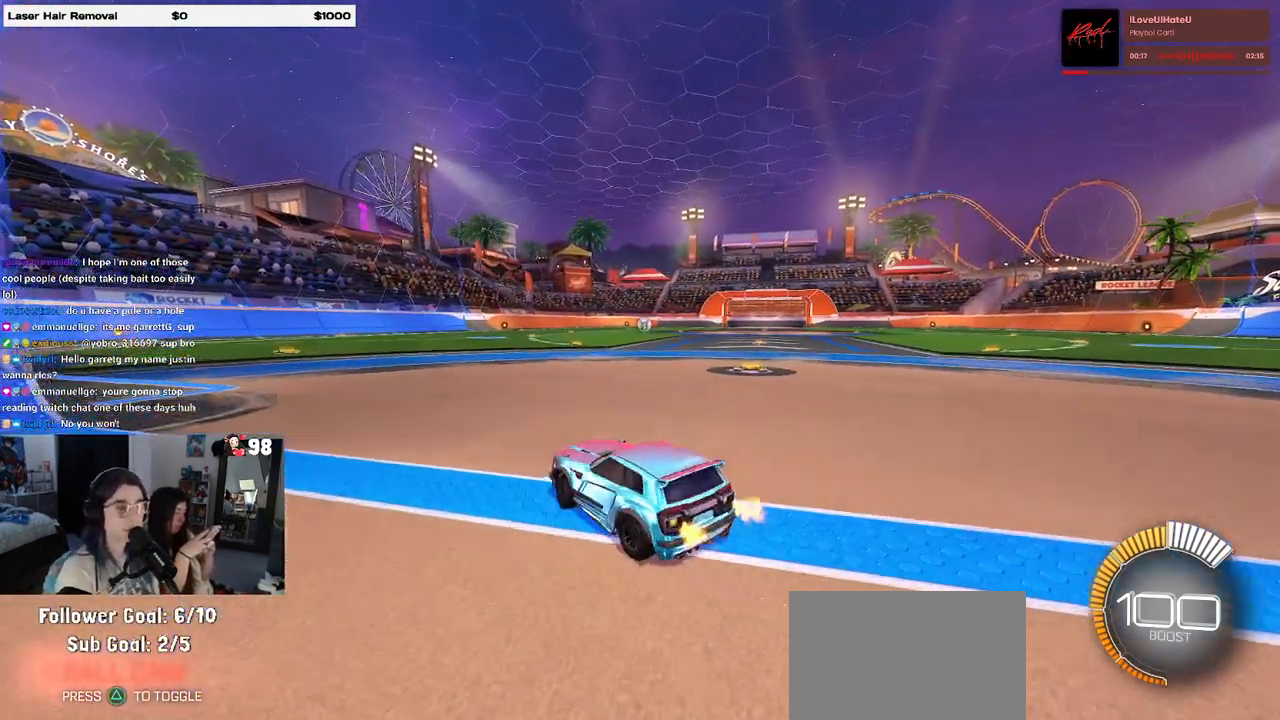
{"buttons": [], "left_stick": "center", "right_stick": "center", "events": [[117, "left_stick", "center"]]}
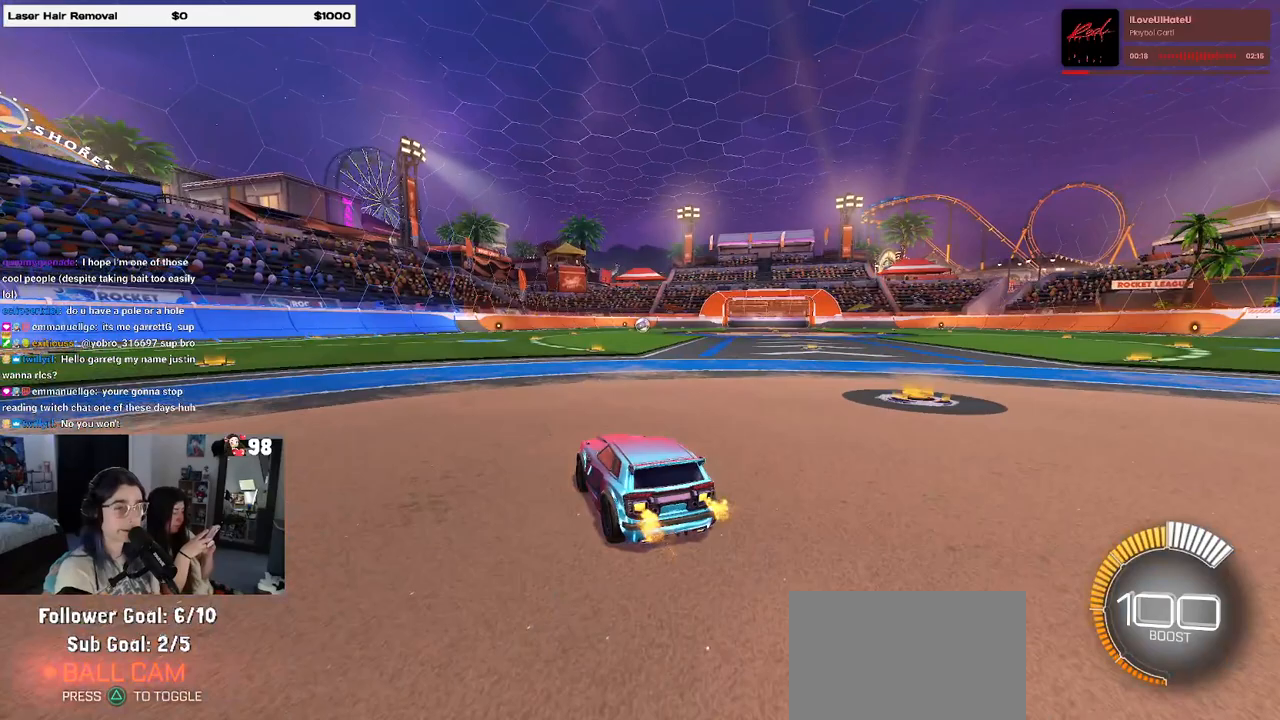
{"buttons": [], "left_stick": "center", "right_stick": "center", "events": [[400, "START", "down"], [483, "START", "up"]]}
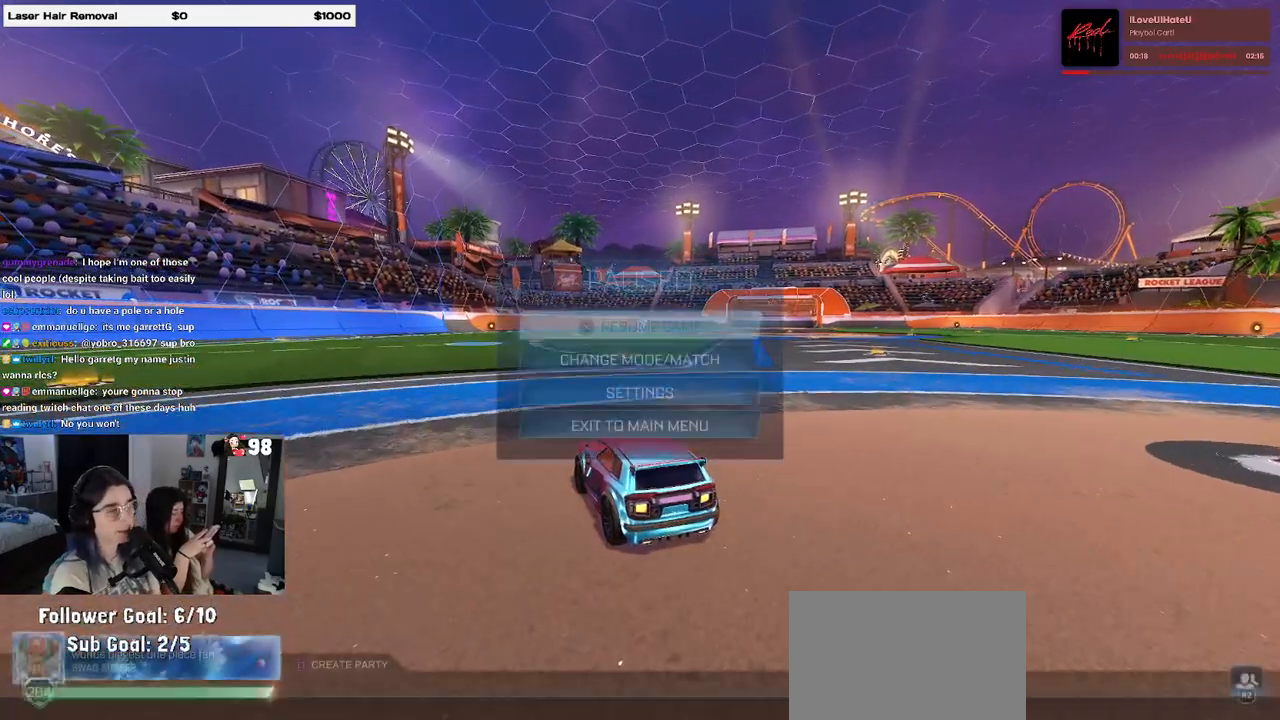
{"buttons": [], "left_stick": "center", "right_stick": "center", "events": [[50, "DPAD_DOWN", "down"], [150, "DPAD_DOWN", "up"], [333, "CROSS", "down"], [450, "CROSS", "up"]]}
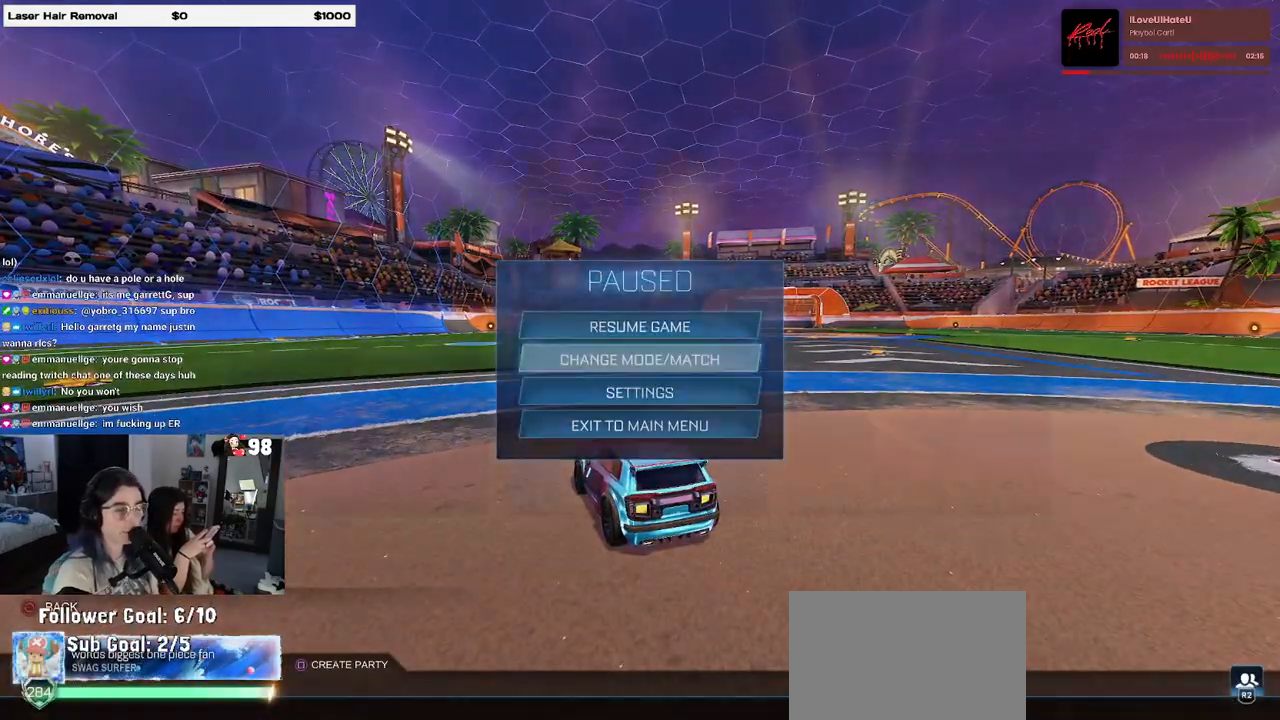
{"buttons": ["DPAD_RIGHT"], "left_stick": "center", "right_stick": "center", "events": [[283, "DPAD_UP", "down"], [367, "DPAD_UP", "up"], [467, "DPAD_RIGHT", "down"]]}
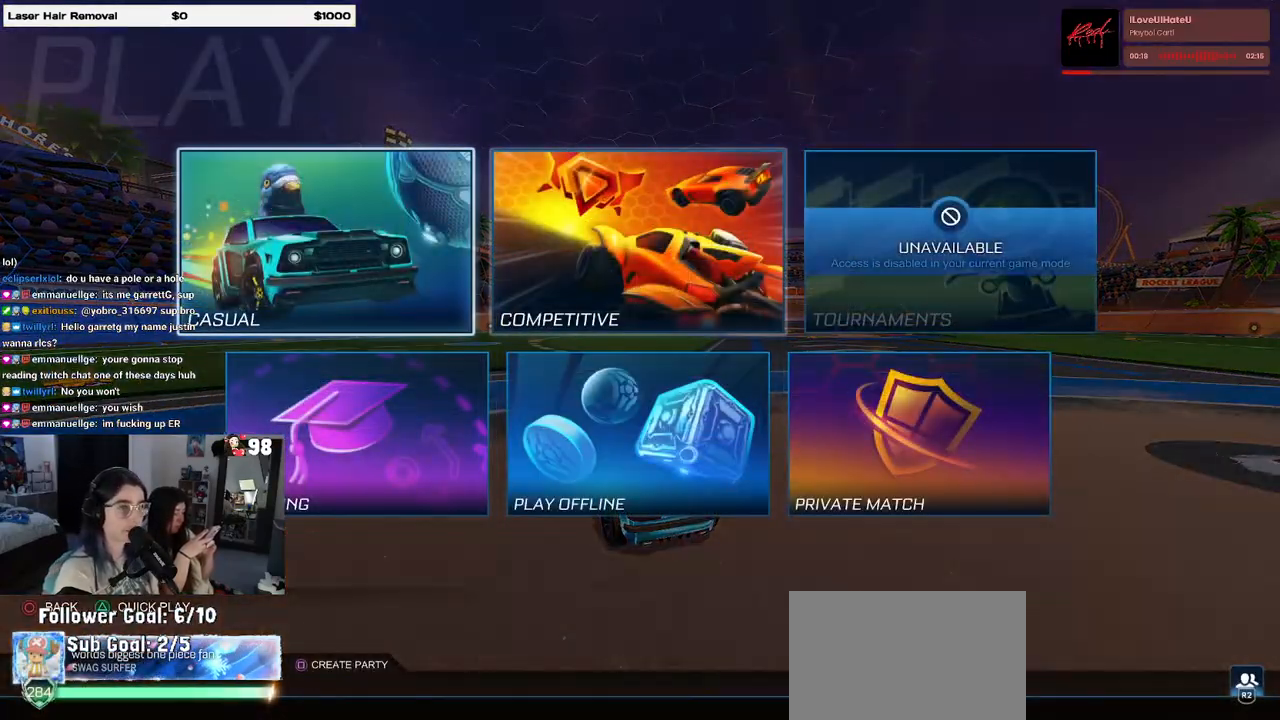
{"buttons": [], "left_stick": "center", "right_stick": "center", "events": [[83, "DPAD_RIGHT", "up"], [100, "CROSS", "down"], [200, "CROSS", "up"]]}
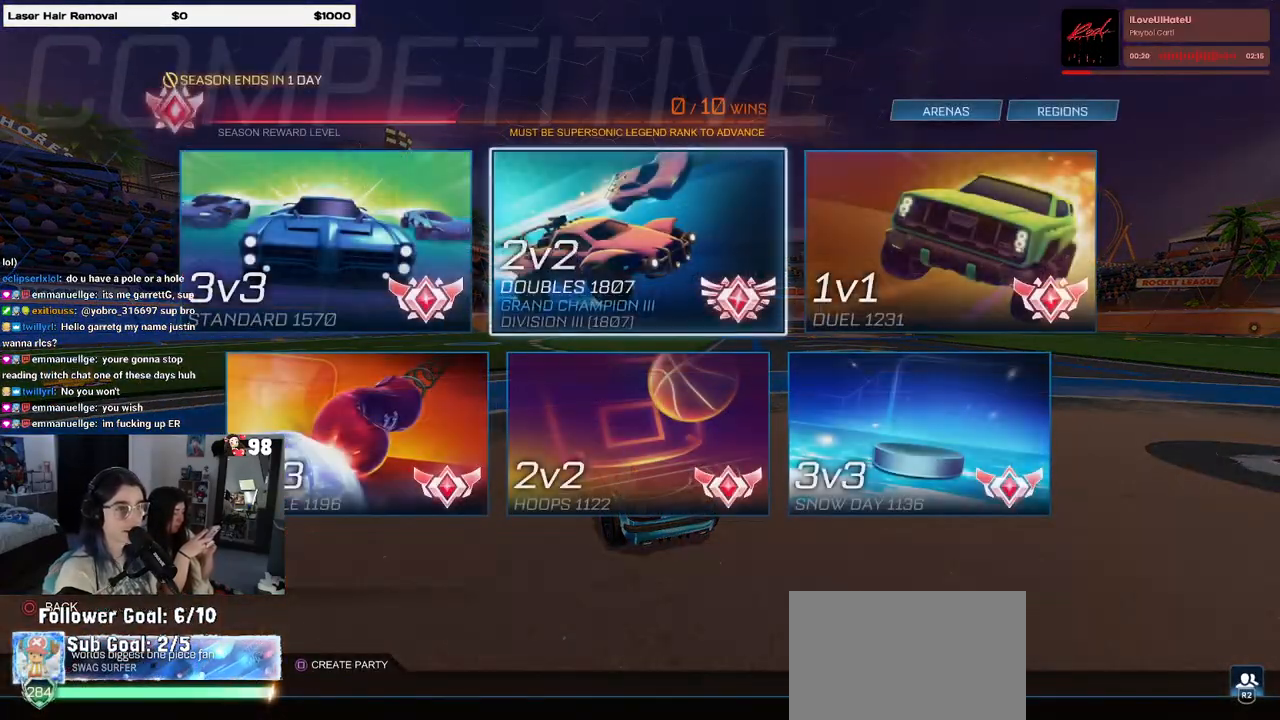
{"buttons": [], "left_stick": "center", "right_stick": "center", "events": []}
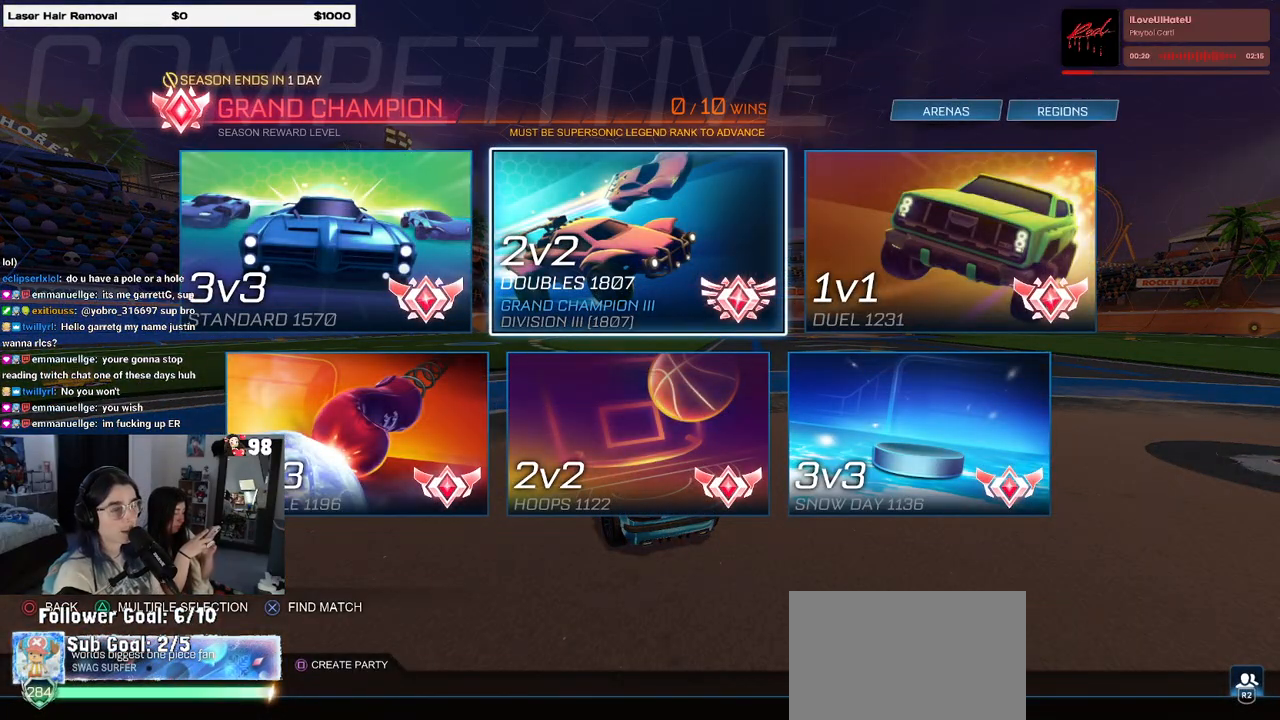
{"buttons": [], "left_stick": "center", "right_stick": "center", "events": []}
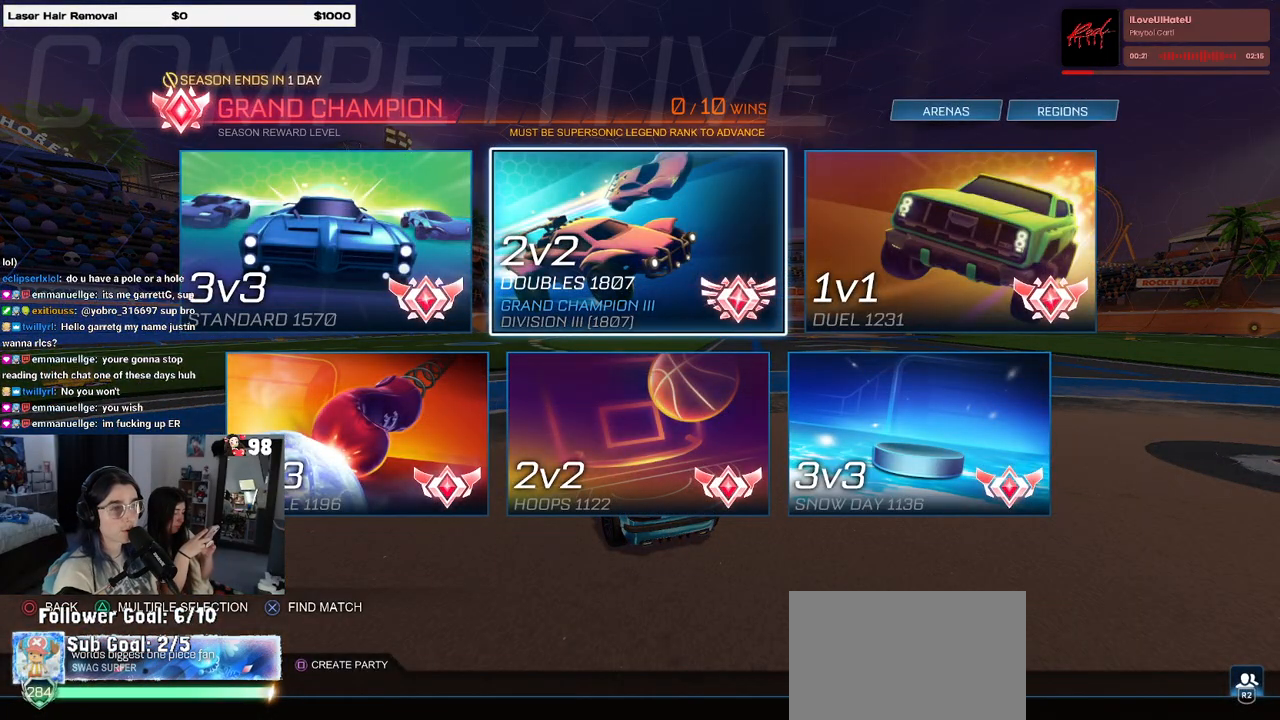
{"buttons": [], "left_stick": "center", "right_stick": "center", "events": [[83, "CIRCLE", "down"], [167, "CIRCLE", "up"], [400, "CIRCLE", "down"], [500, "CIRCLE", "up"]]}
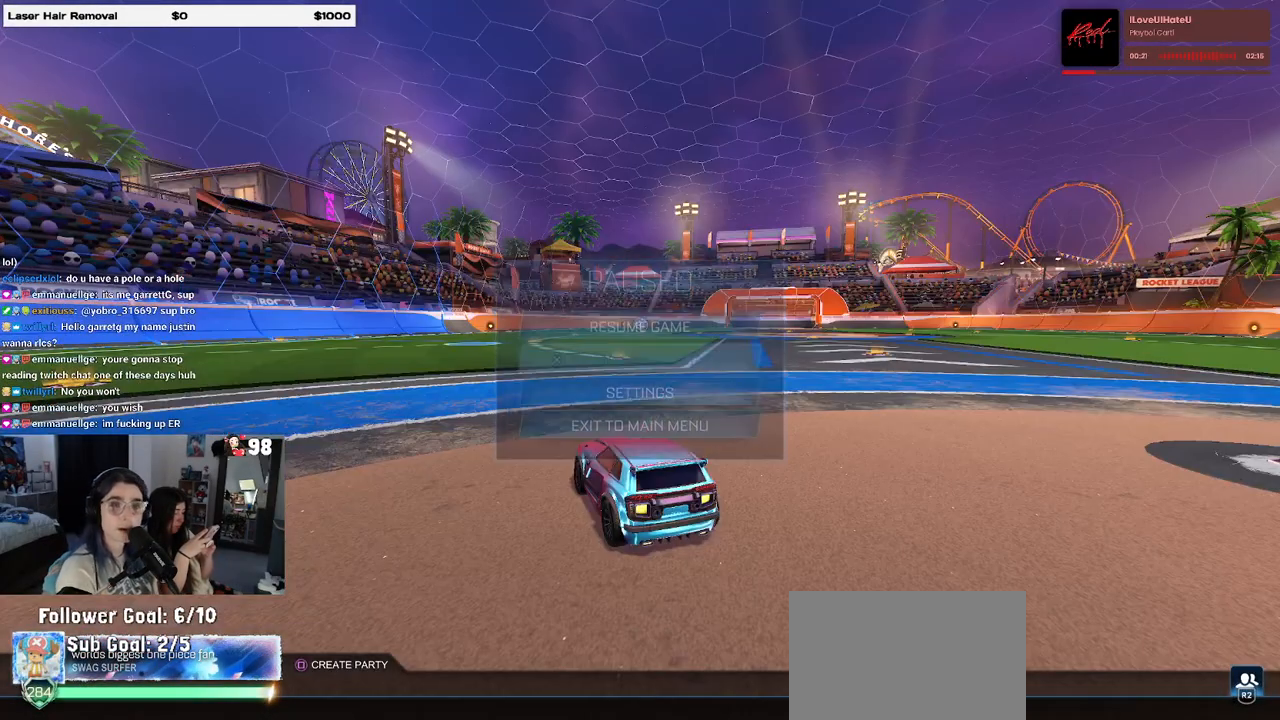
{"buttons": [], "left_stick": "center", "right_stick": "center", "events": [[150, "CIRCLE", "down"], [233, "CIRCLE", "up"]]}
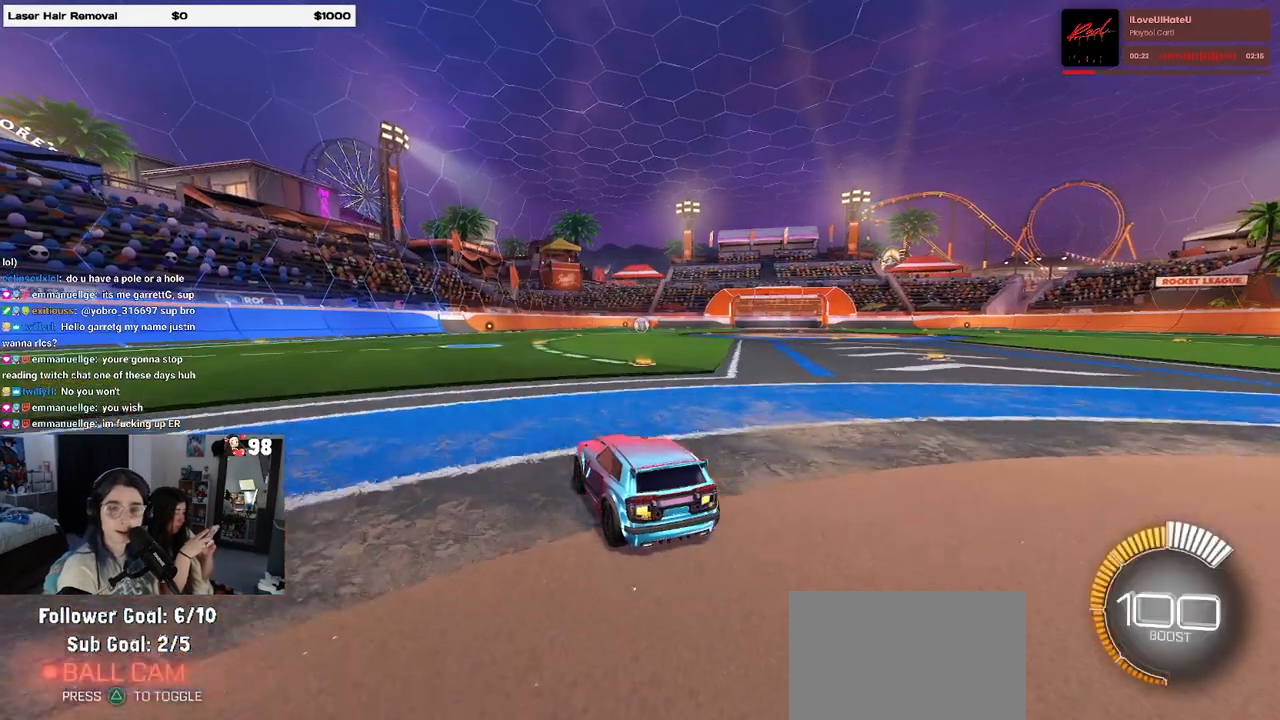
{"buttons": [], "left_stick": "right", "right_stick": "center", "events": [[333, "left_stick", "right"]]}
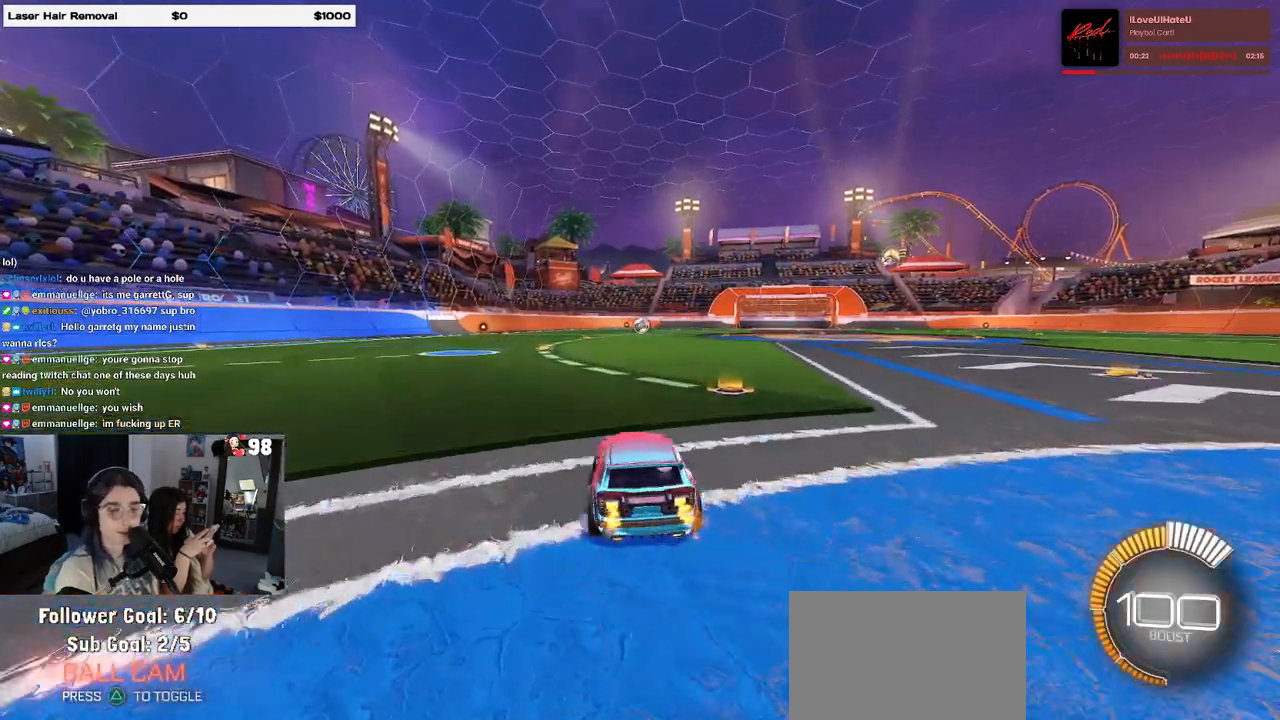
{"buttons": [], "left_stick": "center", "right_stick": "center", "events": [[33, "left_stick", "center"], [100, "left_stick", "left"], [117, "TRIANGLE", "down"], [250, "TRIANGLE", "up"], [250, "left_stick", "center"]]}
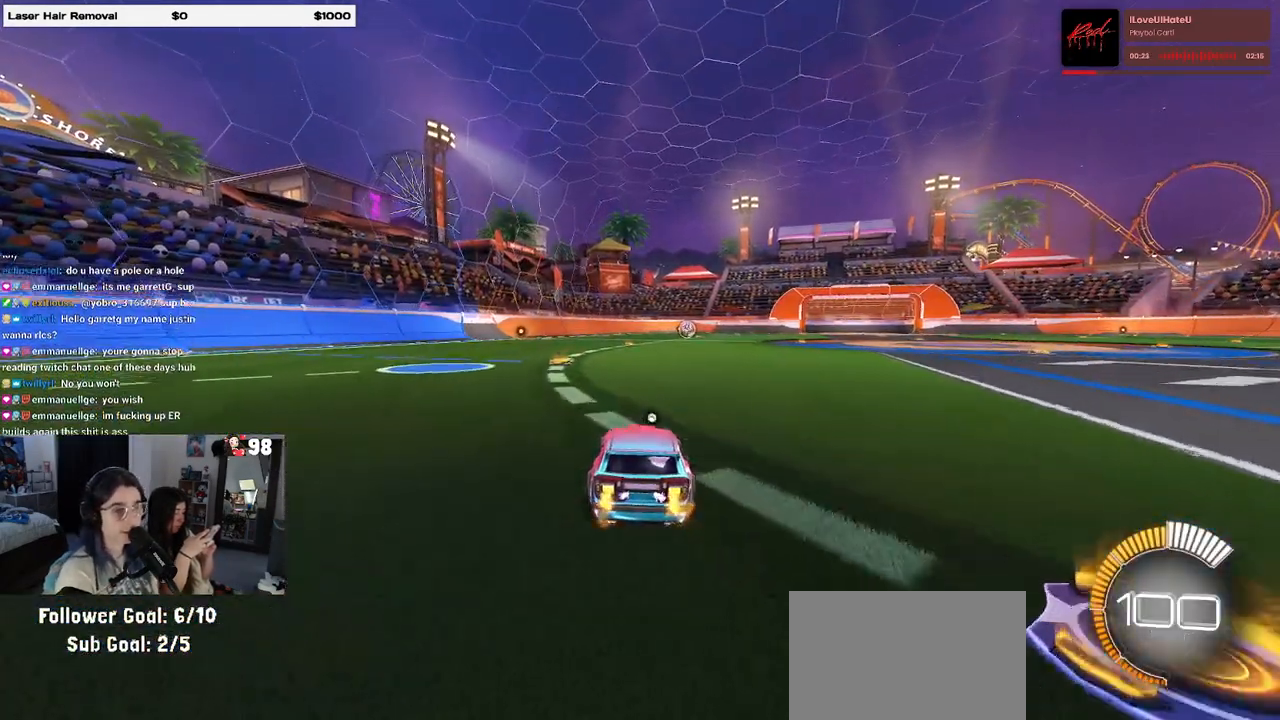
{"buttons": [], "left_stick": "center", "right_stick": "center", "events": [[33, "DPAD_UP", "down"], [100, "DPAD_UP", "up"], [267, "CROSS", "down"], [300, "CROSS", "up"]]}
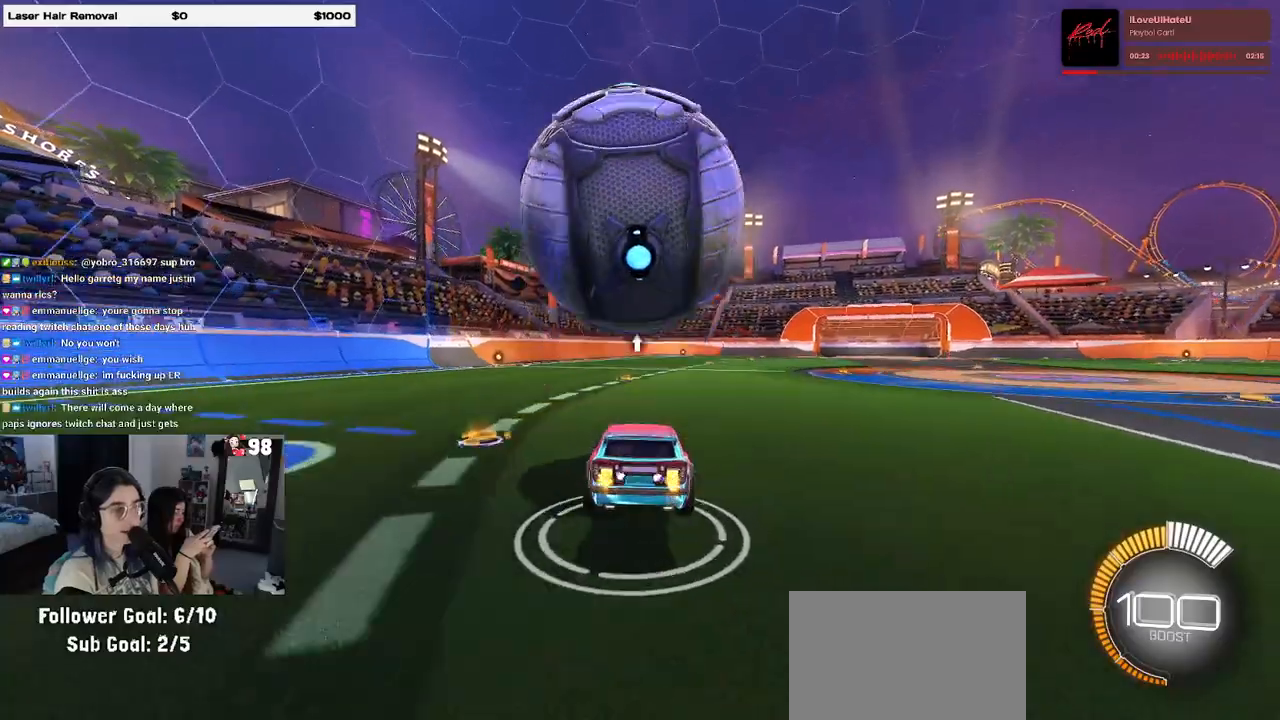
{"buttons": ["SQUARE"], "left_stick": "right", "right_stick": "center", "events": [[333, "SQUARE", "down"], [367, "left_stick", "right"]]}
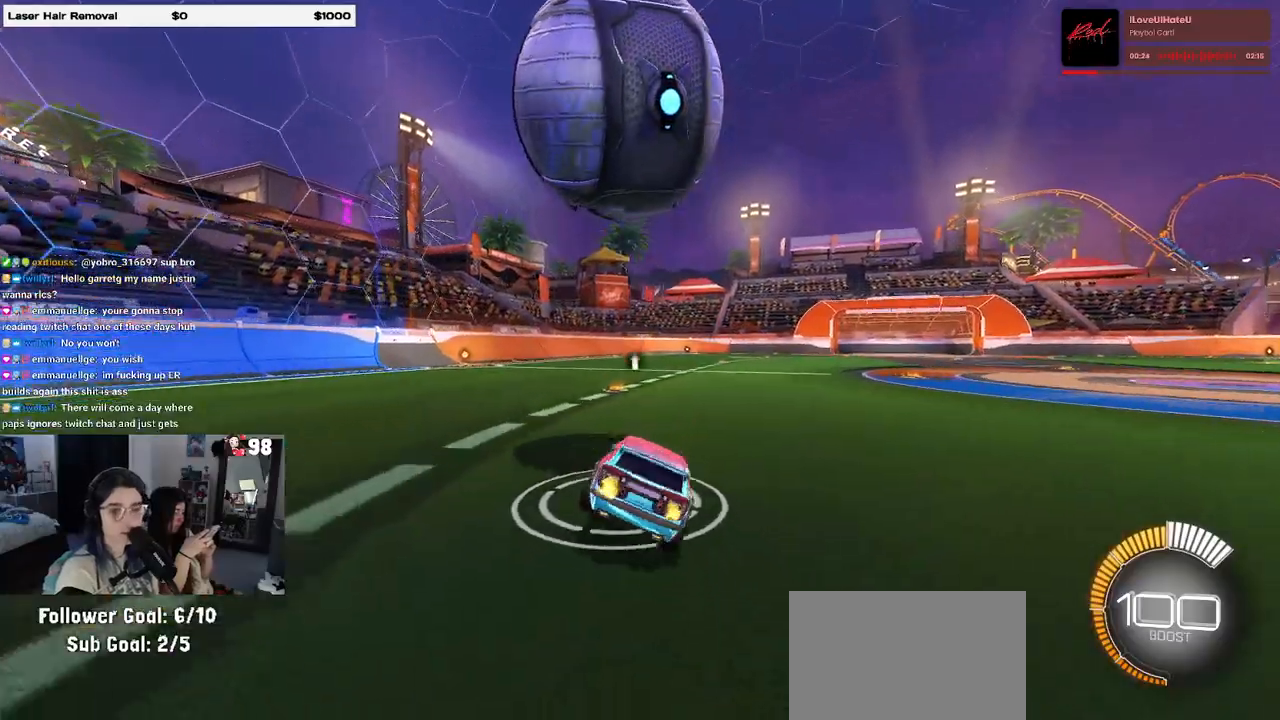
{"buttons": [], "left_stick": "center", "right_stick": "center", "events": [[17, "left_stick", "center"], [67, "left_stick", "left"], [133, "CROSS", "down"], [217, "SQUARE", "up"], [233, "CROSS", "up"], [250, "left_stick", "center"]]}
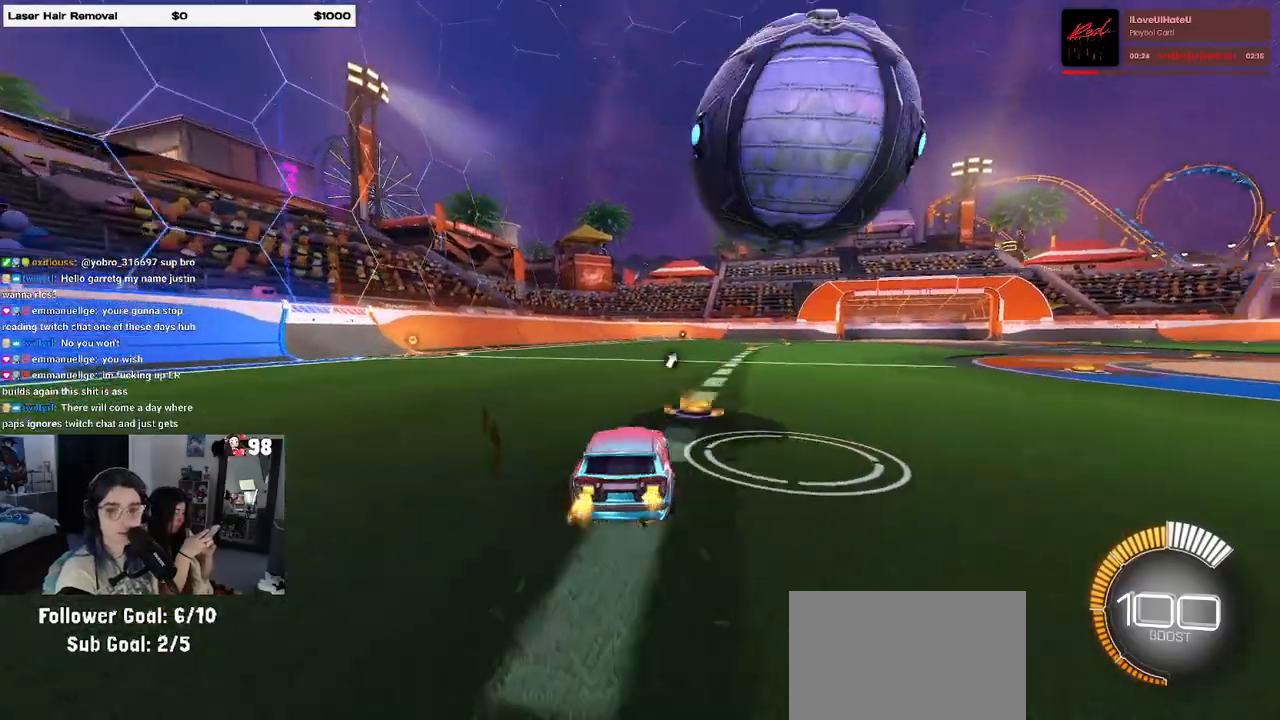
{"buttons": [], "left_stick": "left", "right_stick": "center", "events": [[50, "left_stick", "right"], [250, "left_stick", "center"], [333, "left_stick", "left"]]}
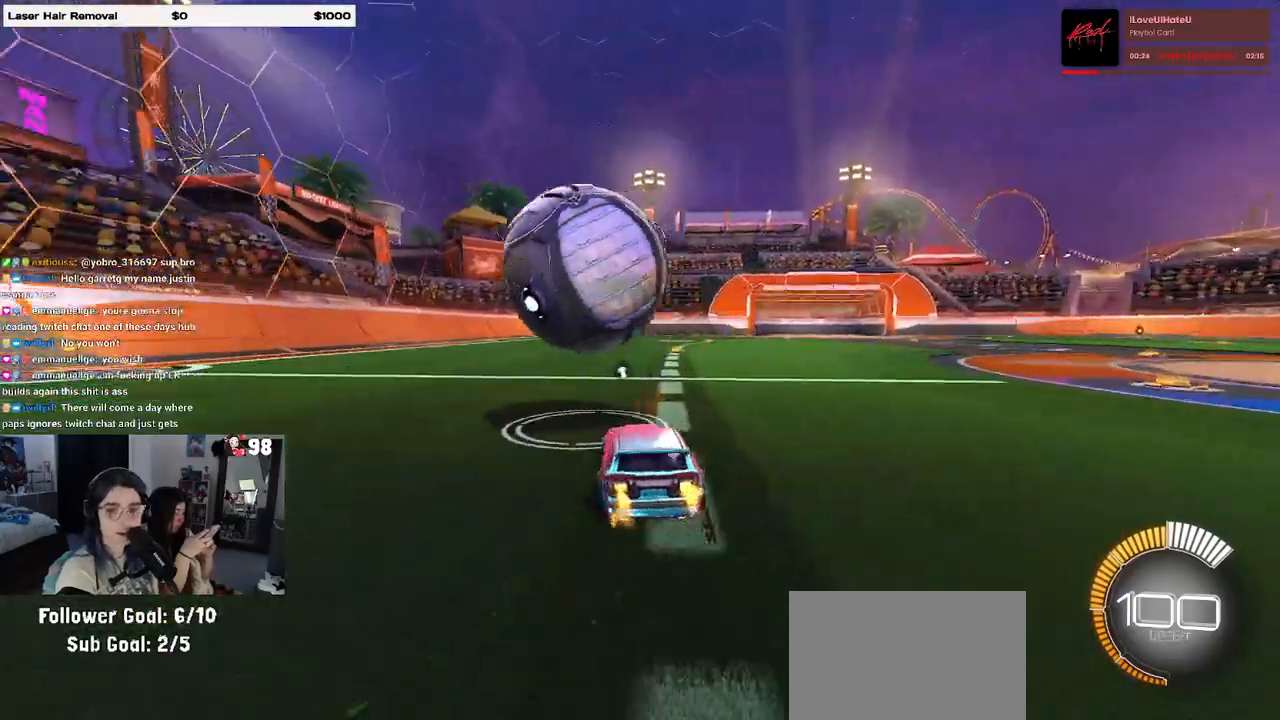
{"buttons": ["R1"], "left_stick": "center", "right_stick": "center", "events": [[17, "left_stick", "center"], [250, "left_stick", "left"], [300, "R1", "down"], [333, "left_stick", "center"]]}
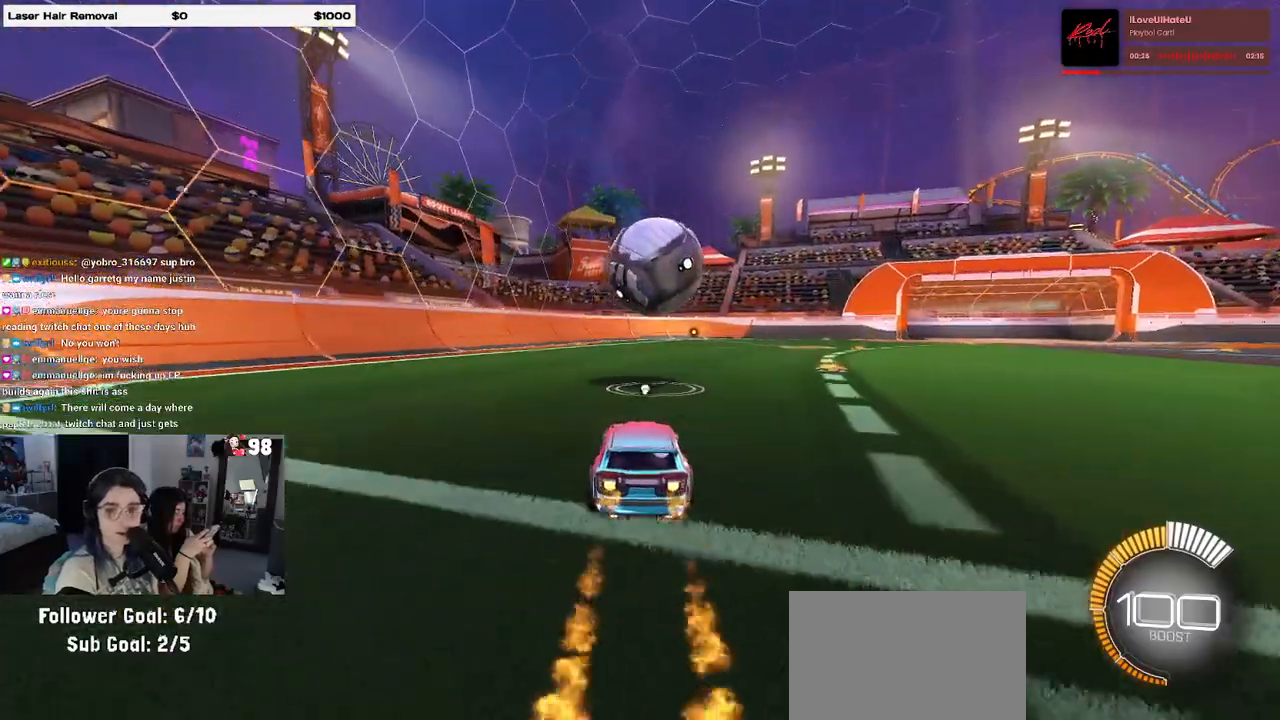
{"buttons": ["R1"], "left_stick": "down-right", "right_stick": "center", "events": [[17, "CROSS", "down"], [83, "CROSS", "up"], [133, "left_stick", "up-right"], [200, "CROSS", "down"], [300, "left_stick", "down-right"], [333, "CROSS", "up"], [383, "R1", "up"], [500, "R1", "down"]]}
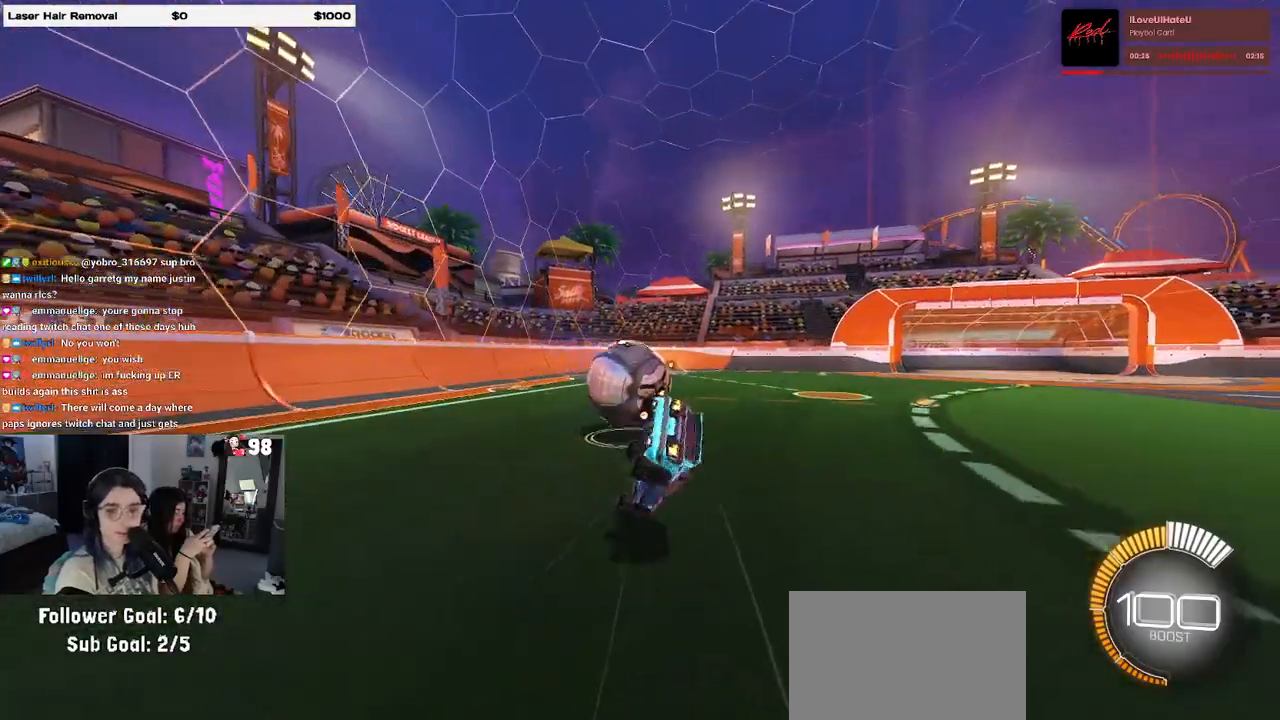
{"buttons": ["SQUARE", "R1"], "left_stick": "down-right", "right_stick": "center", "events": [[50, "SQUARE", "down"]]}
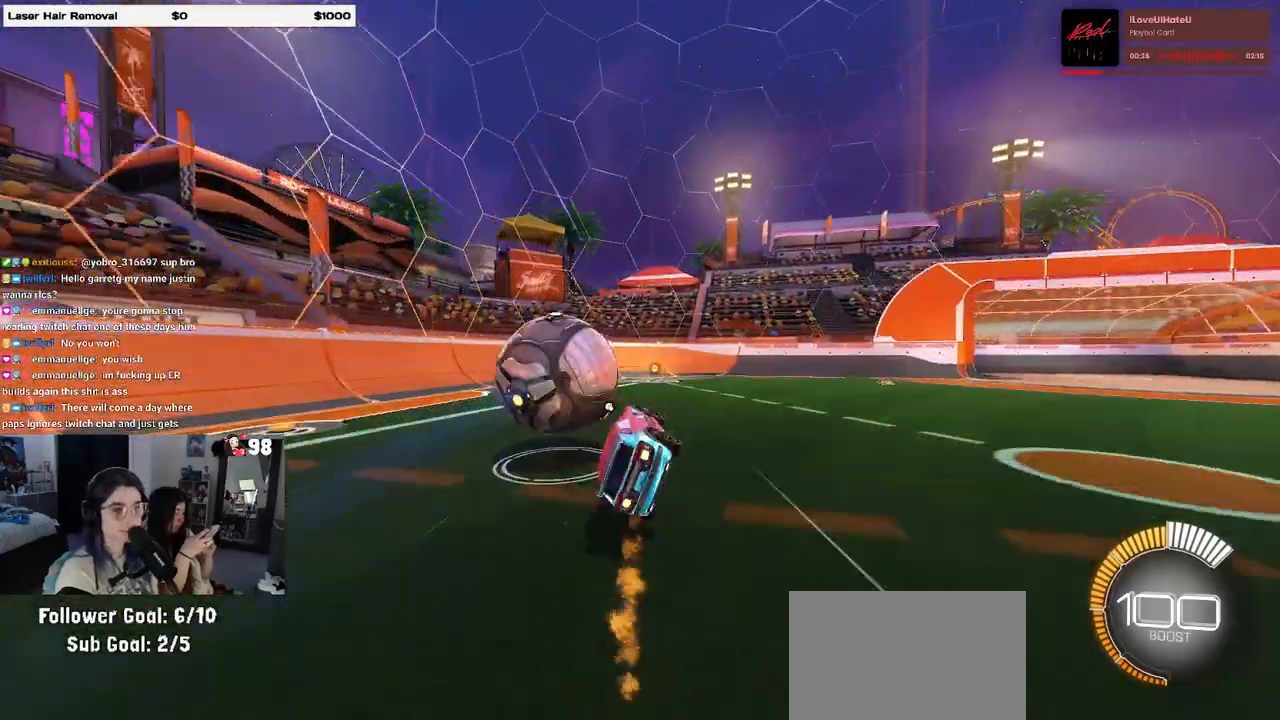
{"buttons": [], "left_stick": "right", "right_stick": "center", "events": [[50, "R1", "up"], [83, "SQUARE", "up"], [100, "left_stick", "left"], [217, "L2", "down"], [350, "left_stick", "center"], [383, "L2", "up"], [433, "left_stick", "right"]]}
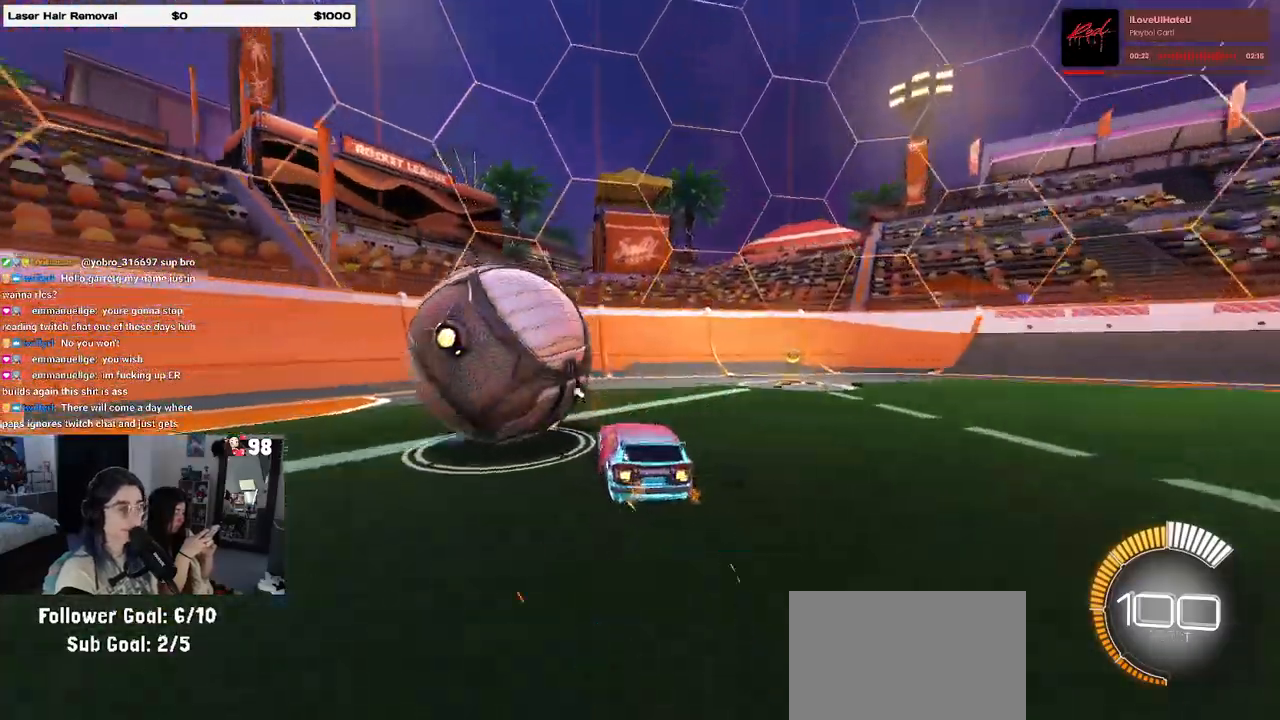
{"buttons": [], "left_stick": "left", "right_stick": "center", "events": [[50, "left_stick", "center"], [100, "left_stick", "left"], [250, "left_stick", "center"], [433, "TRIANGLE", "down"], [450, "left_stick", "left"], [500, "TRIANGLE", "up"]]}
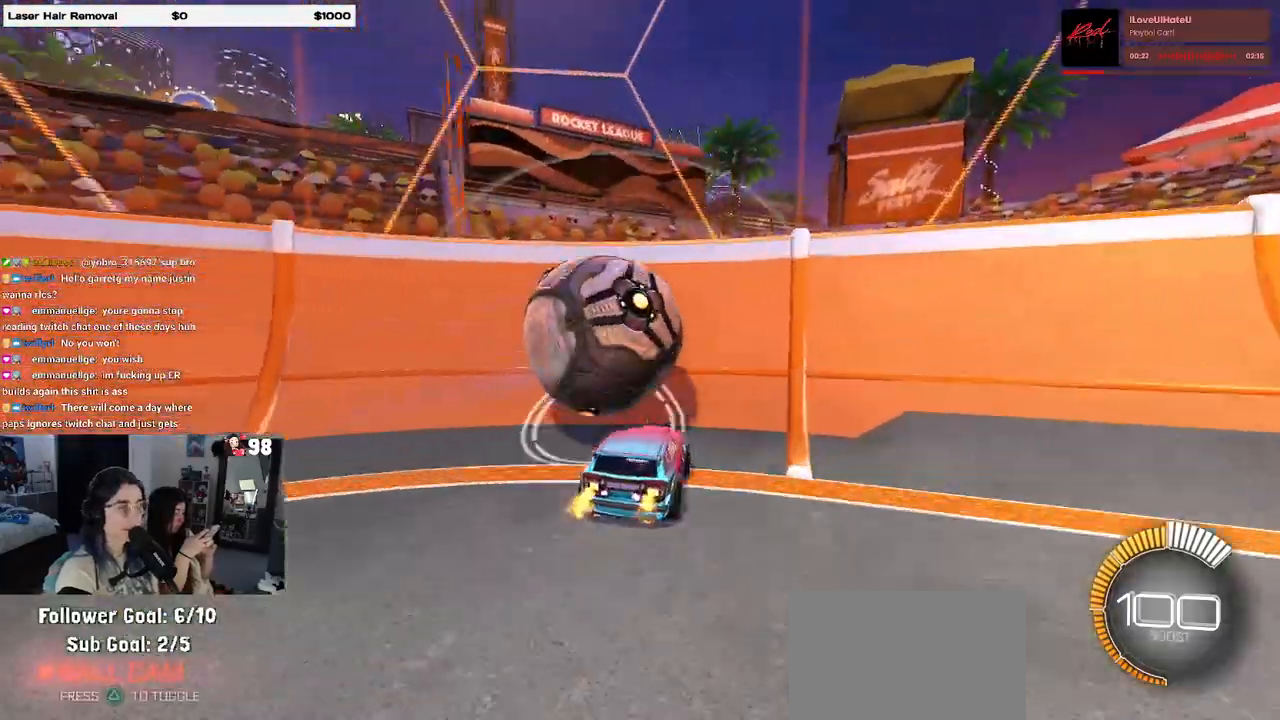
{"buttons": ["L2"], "left_stick": "center", "right_stick": "center", "events": [[133, "left_stick", "center"], [500, "L2", "down"]]}
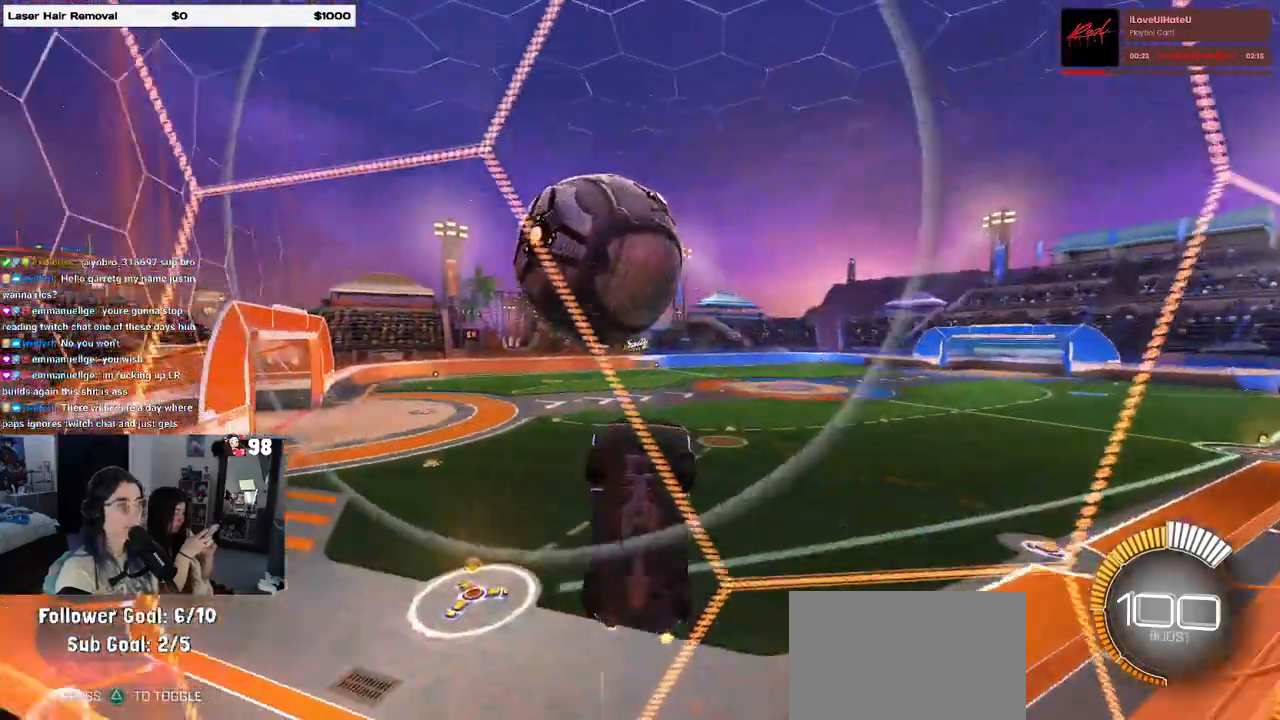
{"buttons": ["L1"], "left_stick": "down-right", "right_stick": "center", "events": [[67, "L2", "up"], [83, "left_stick", "right"], [167, "R1", "down"], [183, "CROSS", "down"], [200, "L1", "down"], [317, "left_stick", "center"], [350, "CROSS", "up"], [467, "R1", "up"], [483, "left_stick", "down-right"]]}
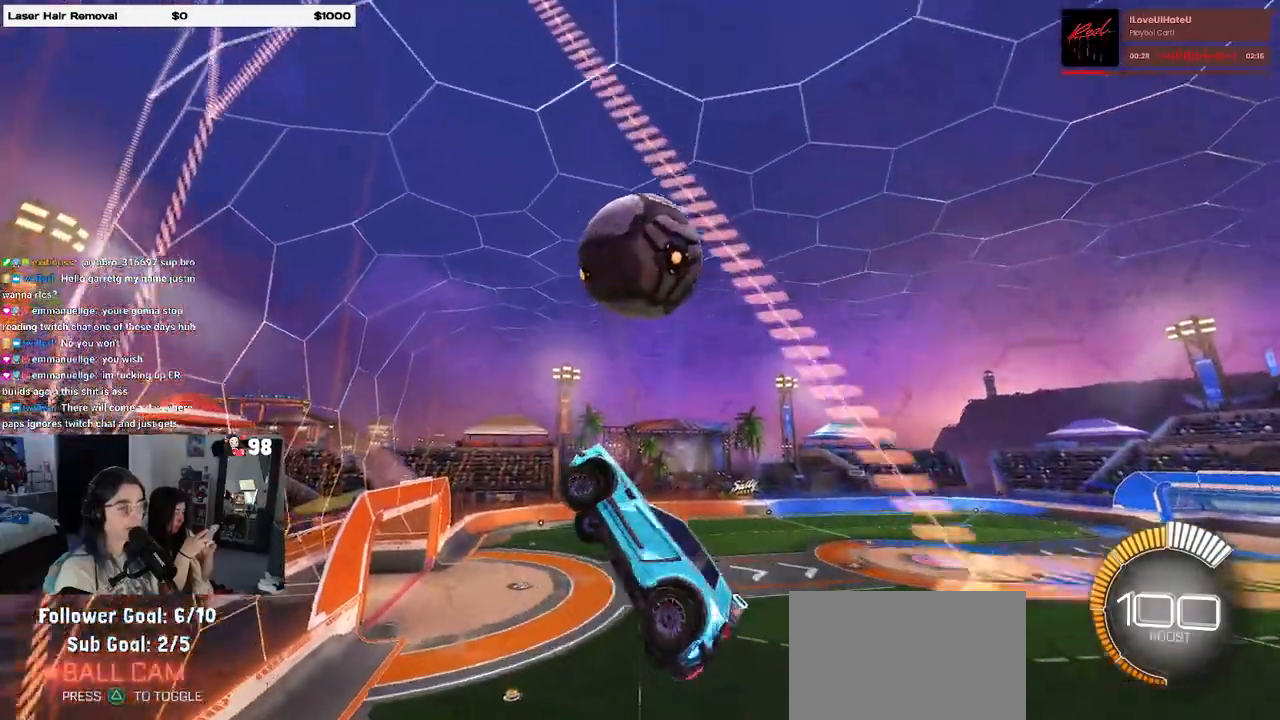
{"buttons": ["L1", "R1"], "left_stick": "right", "right_stick": "center", "events": [[233, "R1", "down"], [233, "left_stick", "up-right"], [383, "left_stick", "center"], [483, "left_stick", "right"]]}
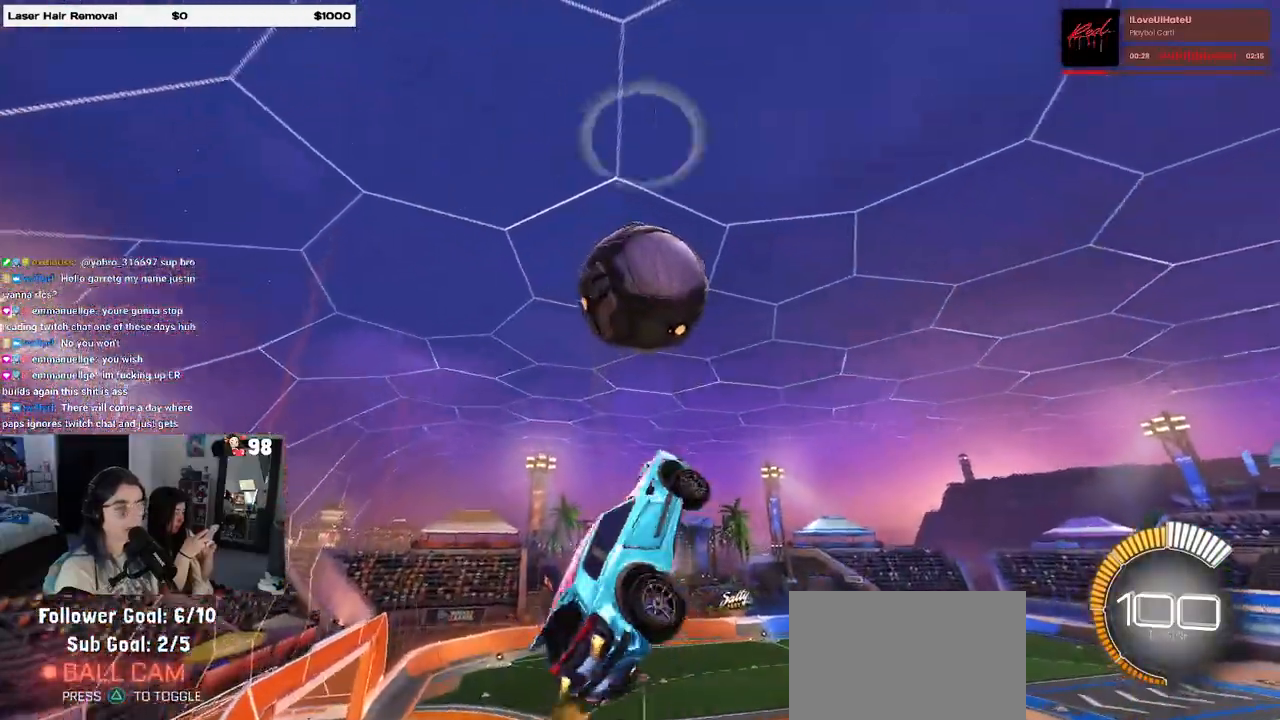
{"buttons": ["SQUARE", "R1"], "left_stick": "right", "right_stick": "center", "events": [[283, "L1", "up"], [383, "SQUARE", "down"]]}
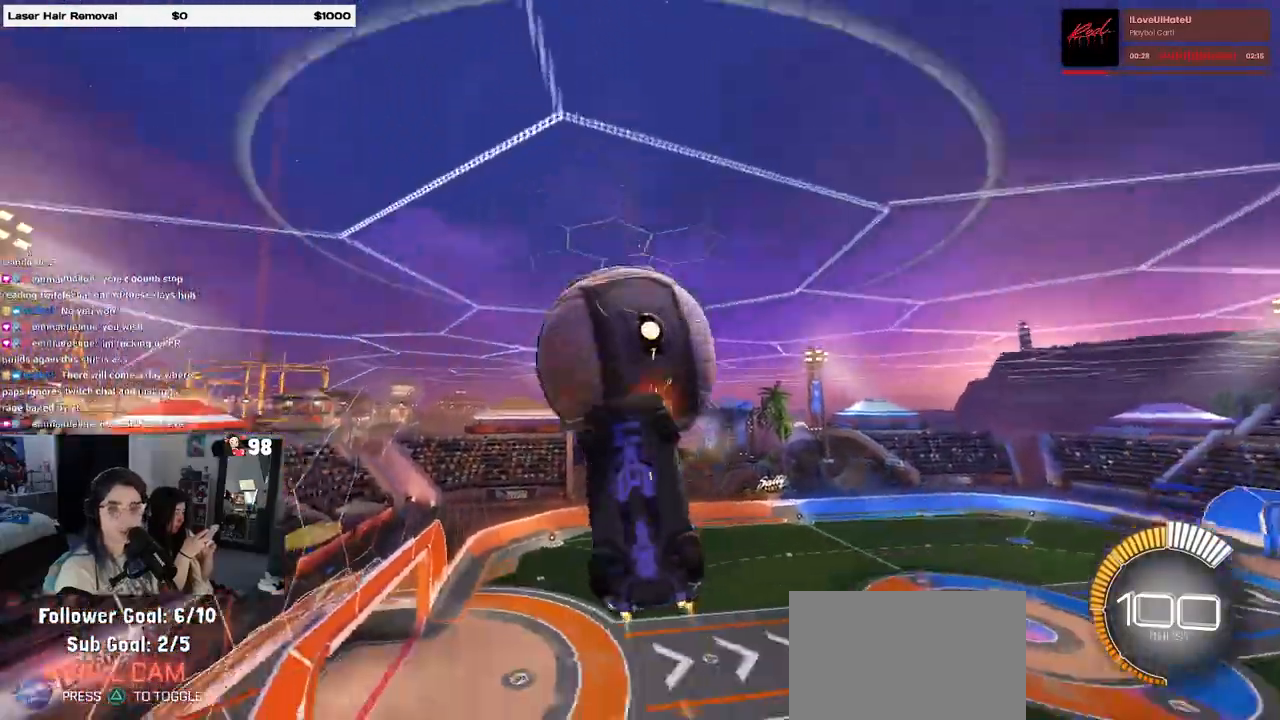
{"buttons": ["R1"], "left_stick": "left", "right_stick": "center", "events": [[83, "left_stick", "center"], [383, "SQUARE", "up"], [467, "left_stick", "left"]]}